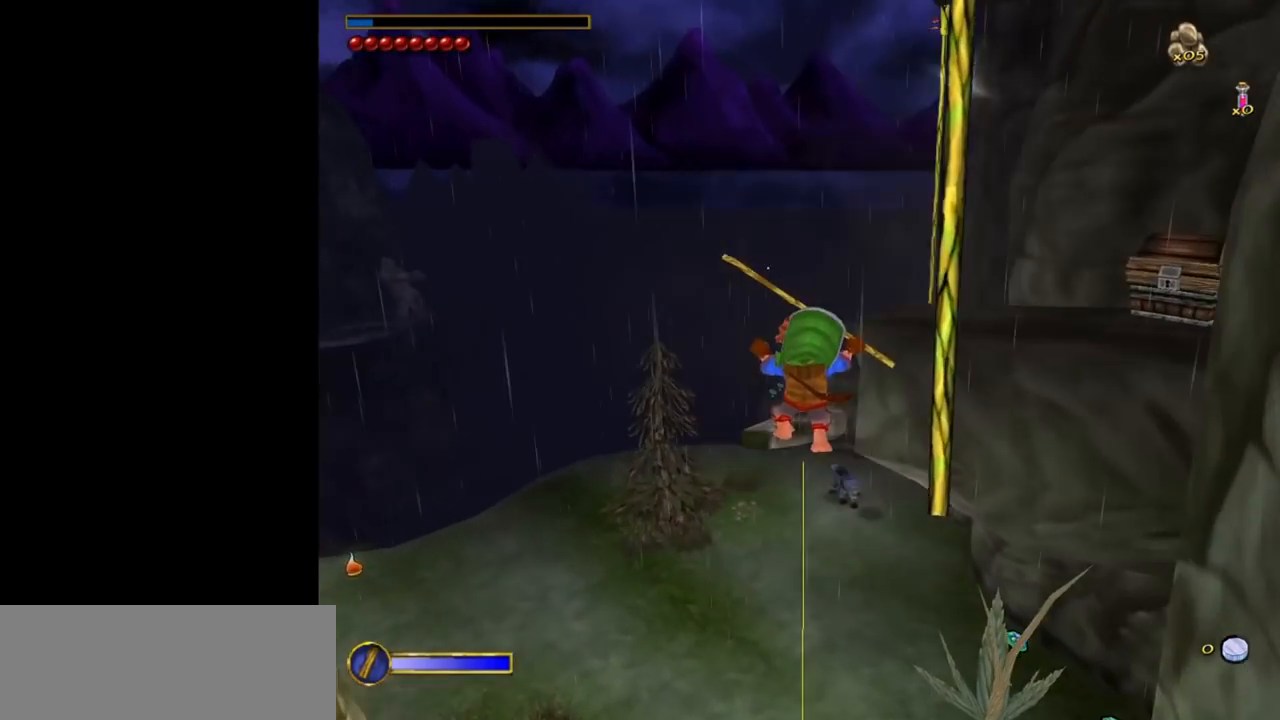
Gameplay with keyboard and mouse; each line is a JSON object with the keys and mouse buttons held at the frame after it. "events" lists presses ("down") and releases ("up") of "1", "2", "3", "a", "ctrl", "d", "down", "e", "escape", "f", "left", "return", "right", "s", "shift", "space", "tab", "up", "w", "mouse_left" and "mouse_right" between this image and that frame as [ms after this image, input, new state], when the widget could be followed in between. "mouse_left", "mouse_right" = the "left", "right" buttons of the "mouse" list. No other keys are recorded. Mouse movement is not recorded.
{"keys": [], "mouse": [], "events": [[283, "d", "down"], [333, "d", "up"], [417, "w", "up"]]}
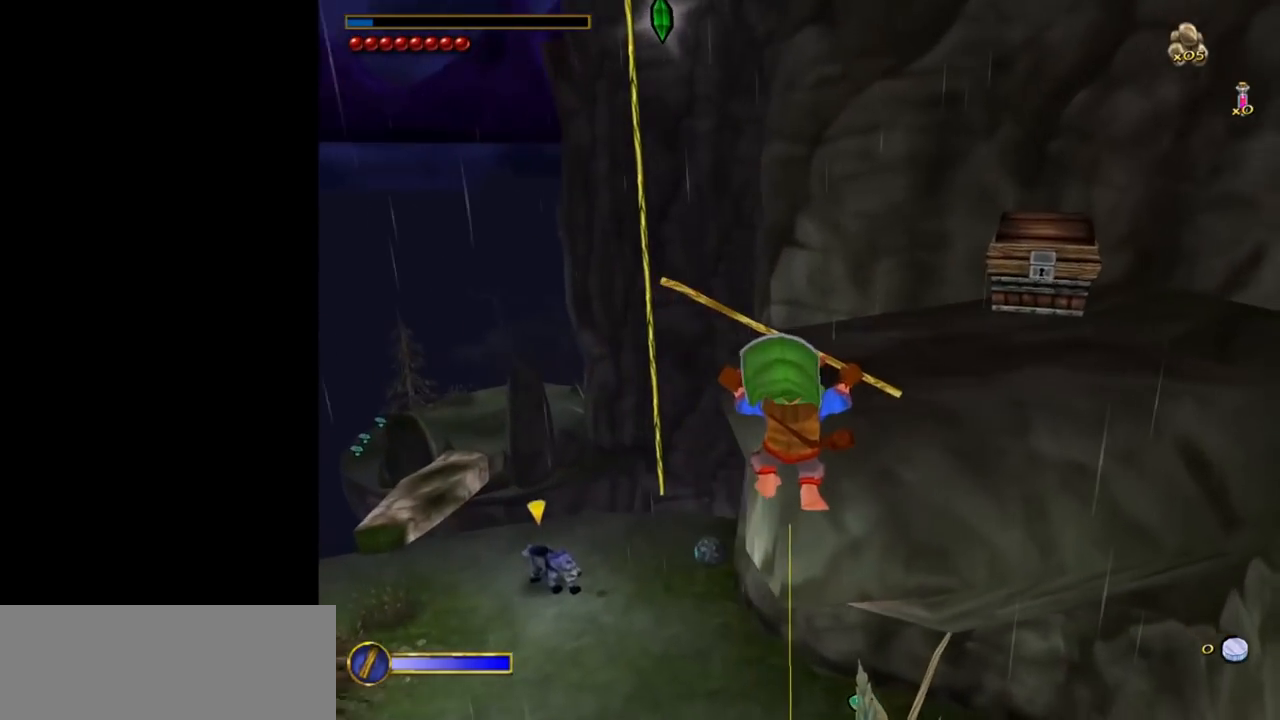
{"keys": ["w"], "mouse": [], "events": [[150, "a", "down"], [383, "a", "up"], [433, "w", "down"]]}
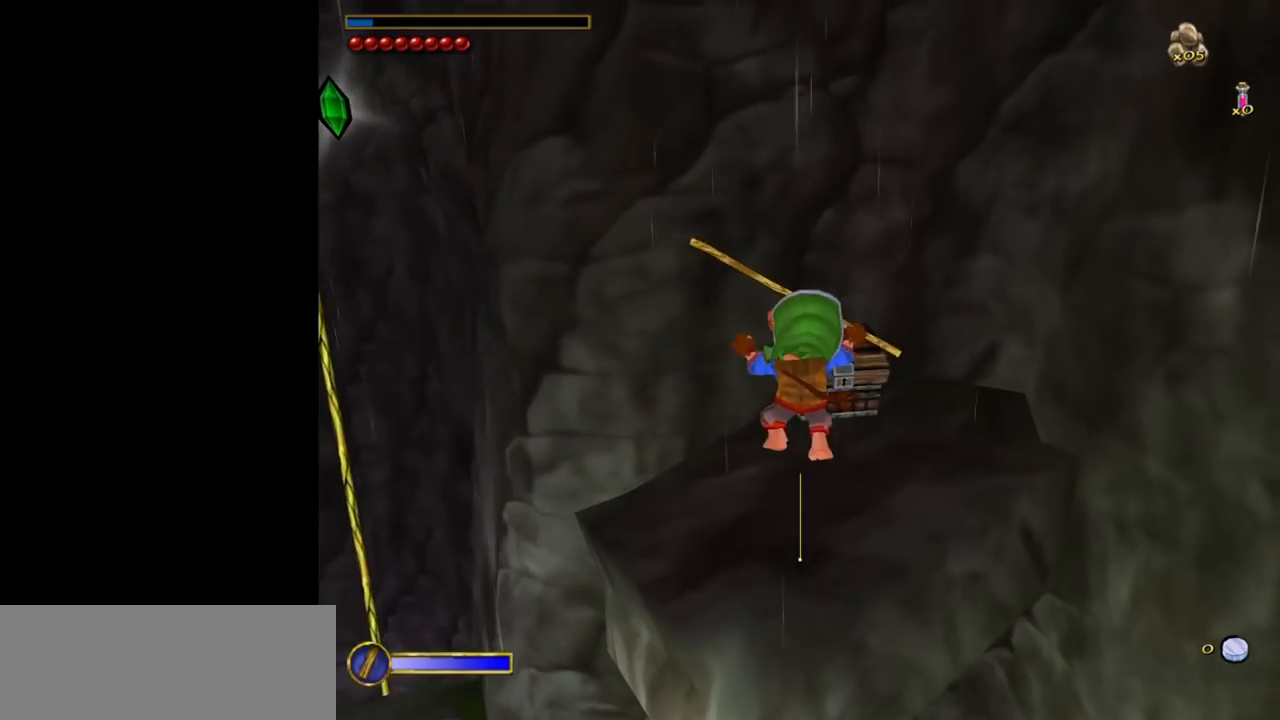
{"keys": [], "mouse": [], "events": [[83, "w", "up"], [267, "ctrl", "down"], [400, "f", "down"], [450, "ctrl", "up"], [500, "f", "up"]]}
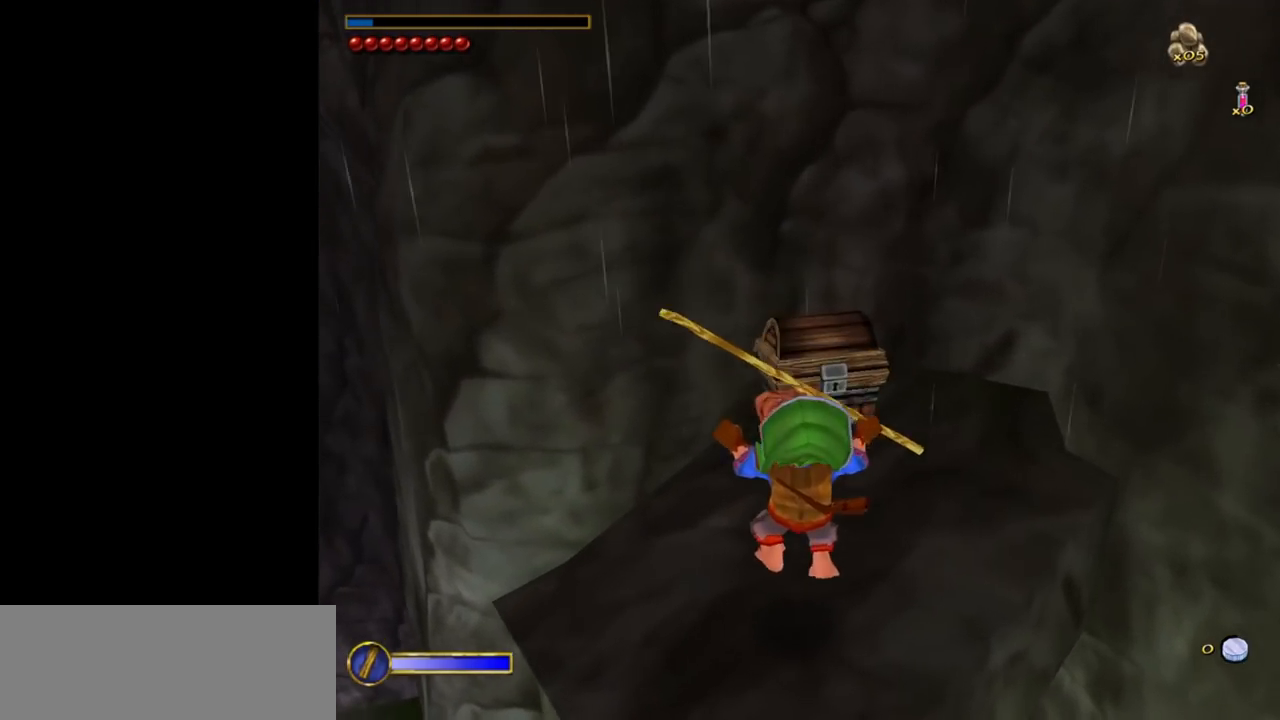
{"keys": ["a"], "mouse": [], "events": [[183, "a", "down"]]}
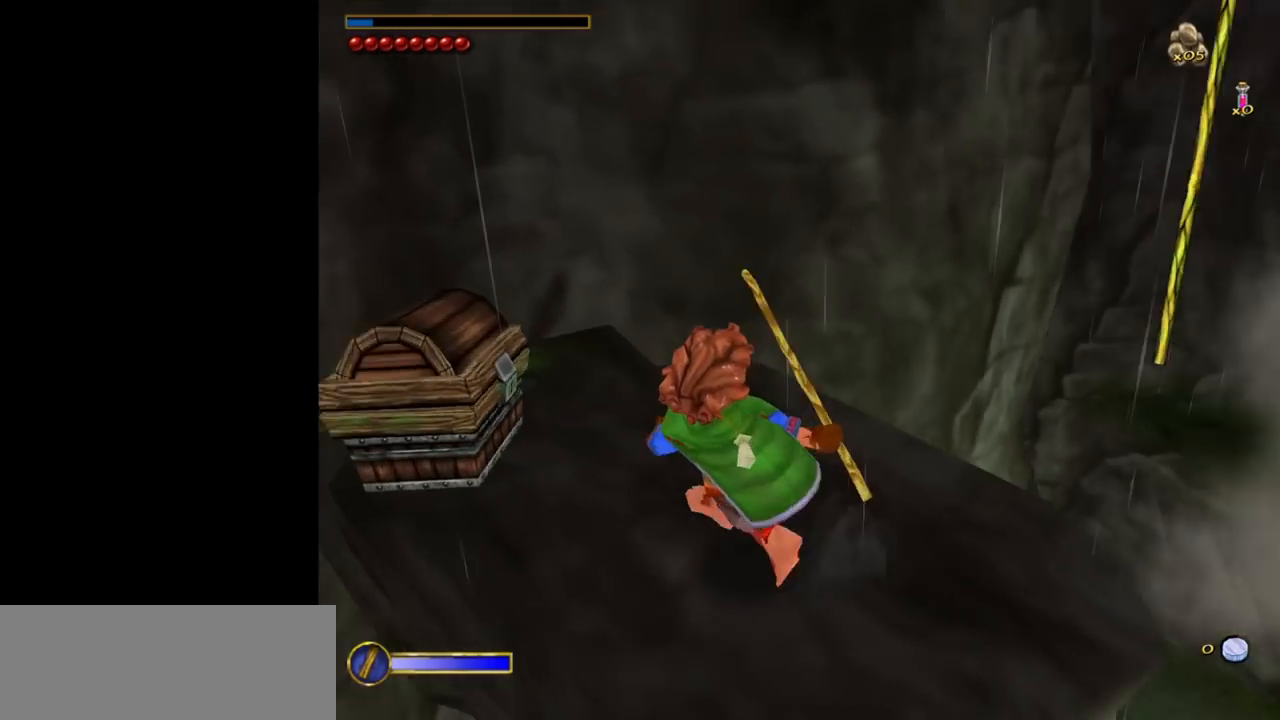
{"keys": [], "mouse": [], "events": [[300, "a", "up"]]}
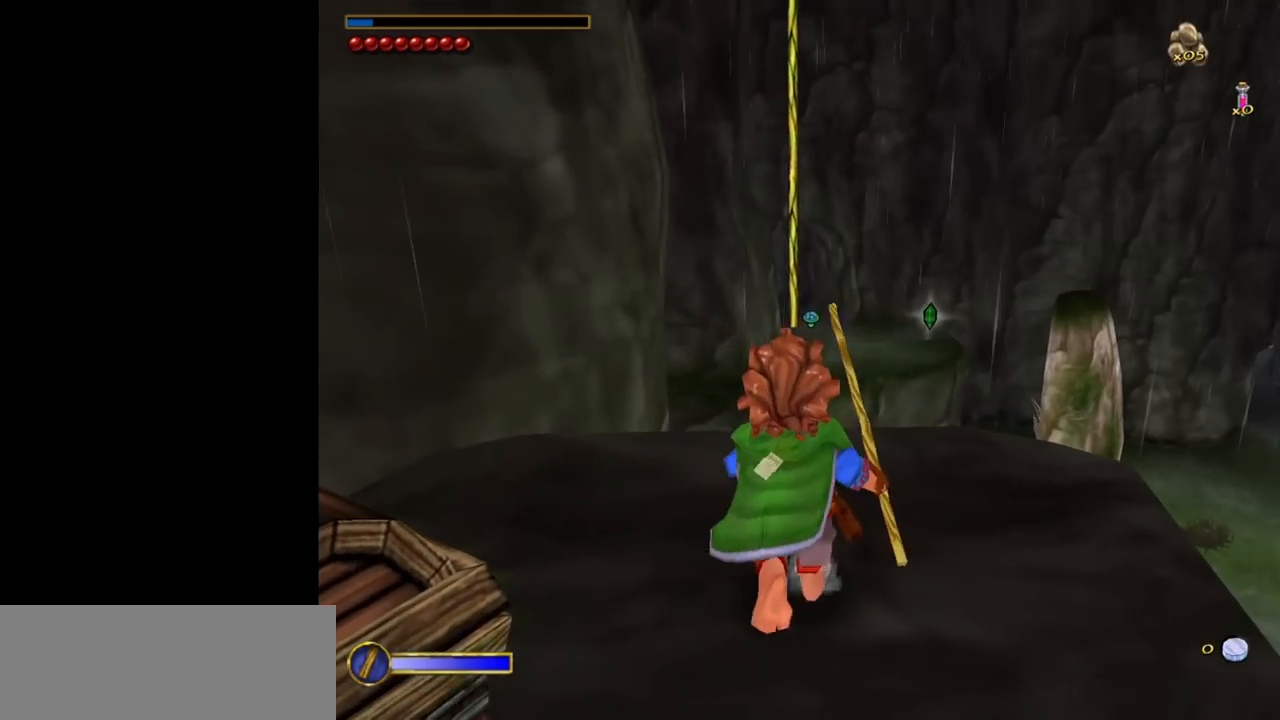
{"keys": ["w"], "mouse": [], "events": [[33, "w", "down"], [267, "shift", "down"], [317, "space", "down"], [400, "shift", "up"], [400, "space", "up"]]}
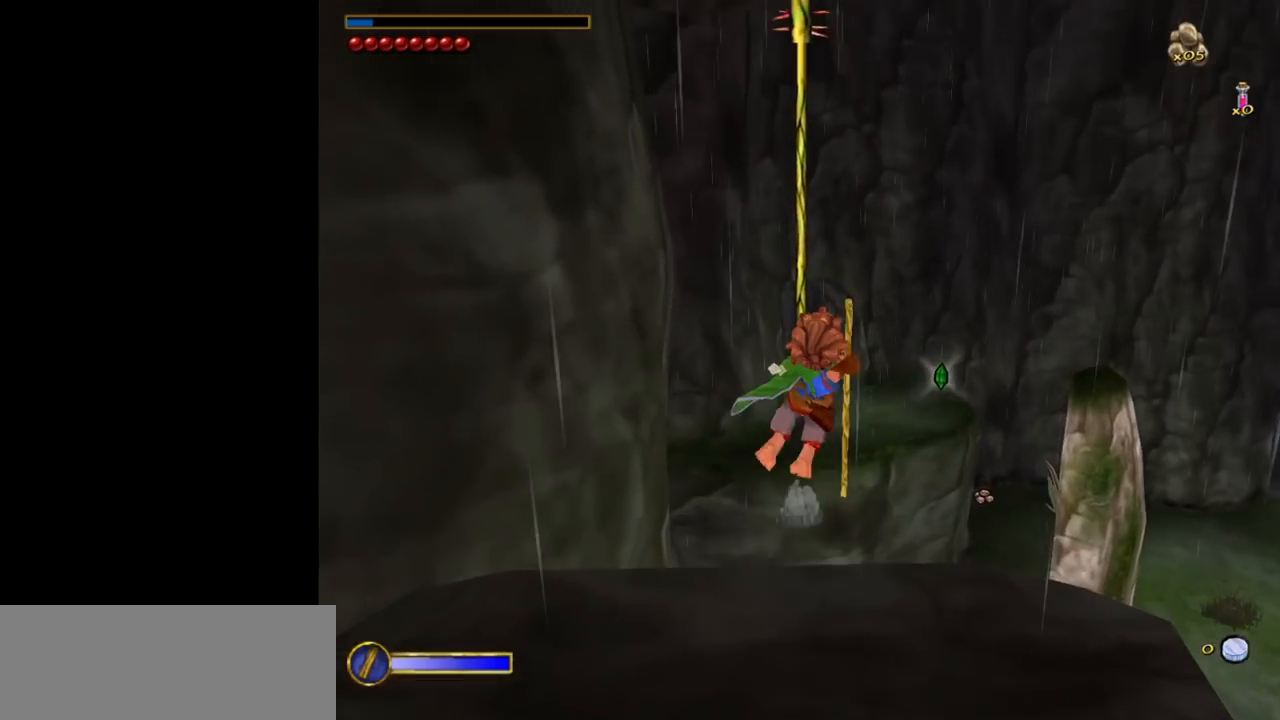
{"keys": ["w"], "mouse": [], "events": []}
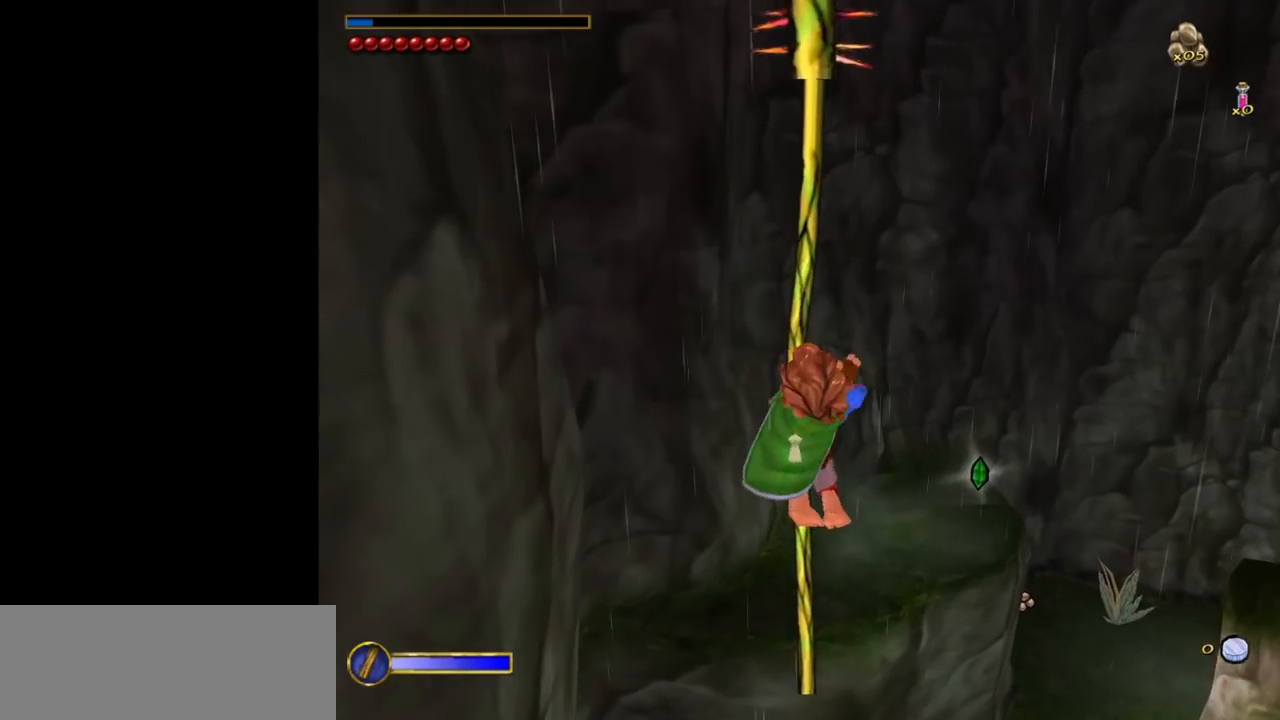
{"keys": ["w"], "mouse": [], "events": [[100, "mouse_left", "down"], [150, "mouse_left", "up"], [250, "mouse_left", "down"], [300, "mouse_left", "up"], [383, "mouse_left", "down"], [483, "mouse_left", "up"]]}
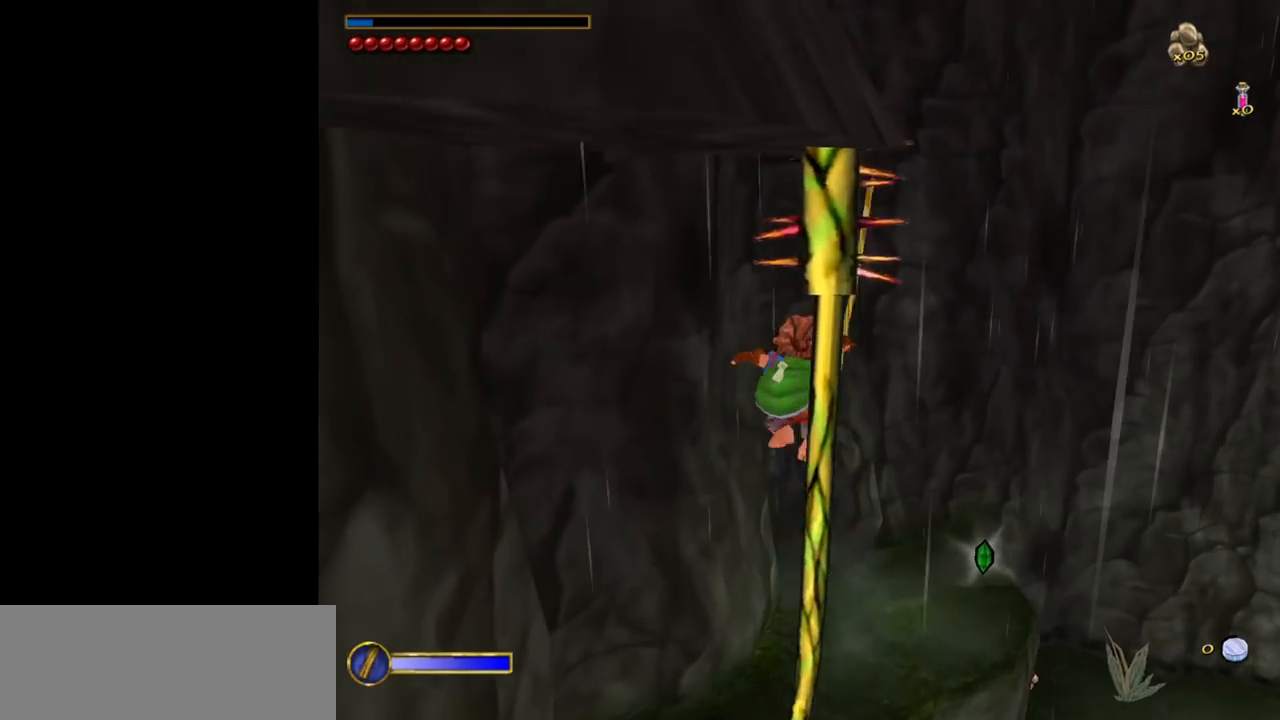
{"keys": ["w"], "mouse": [], "events": []}
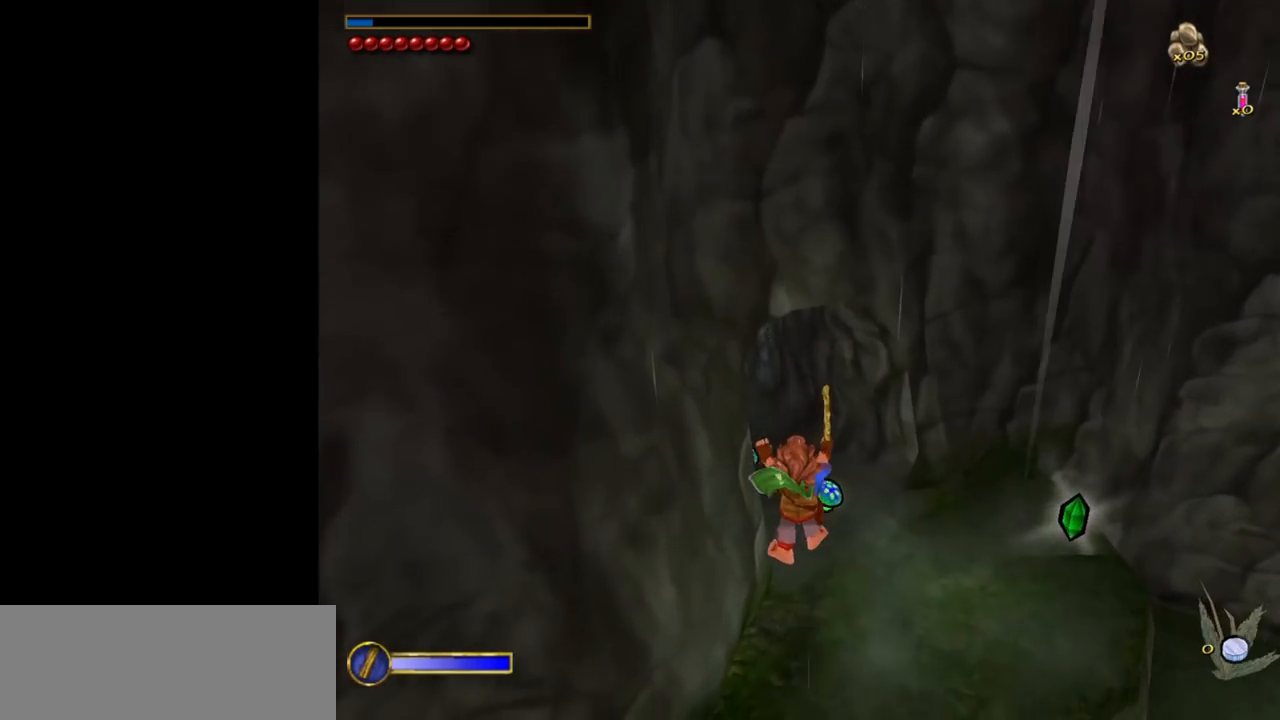
{"keys": ["w"], "mouse": [], "events": []}
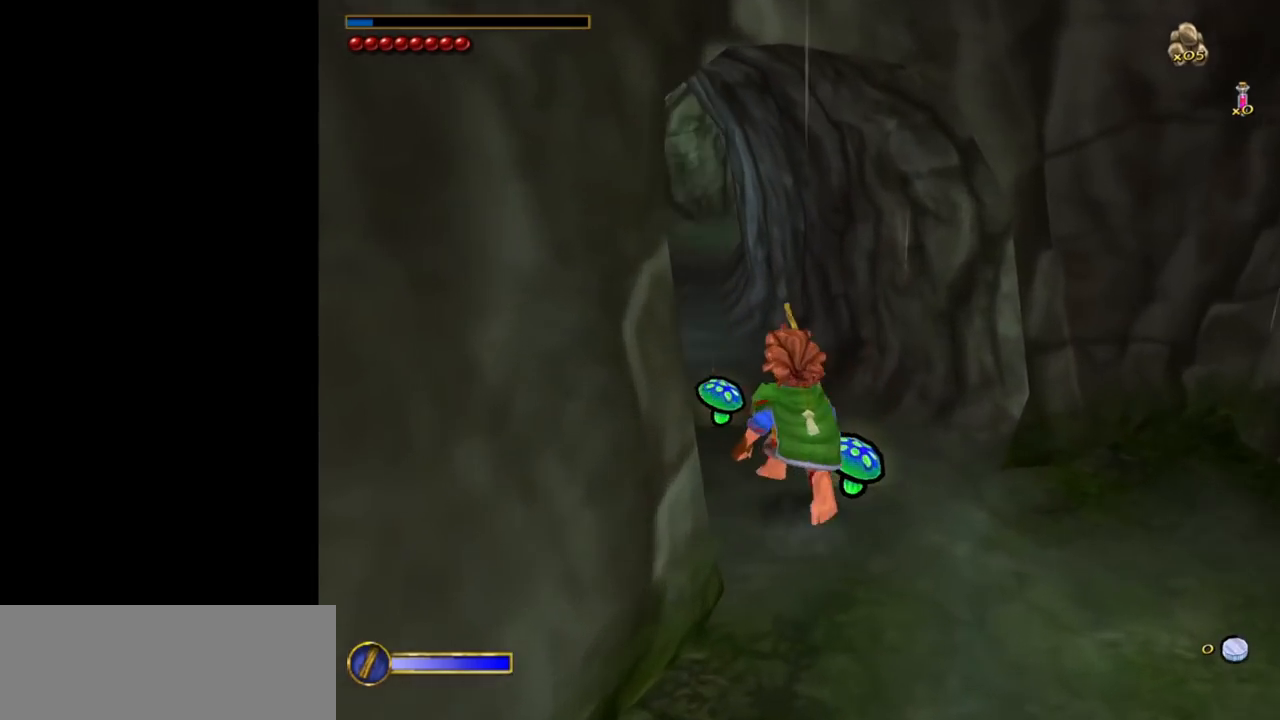
{"keys": [], "mouse": [], "events": [[150, "w", "up"]]}
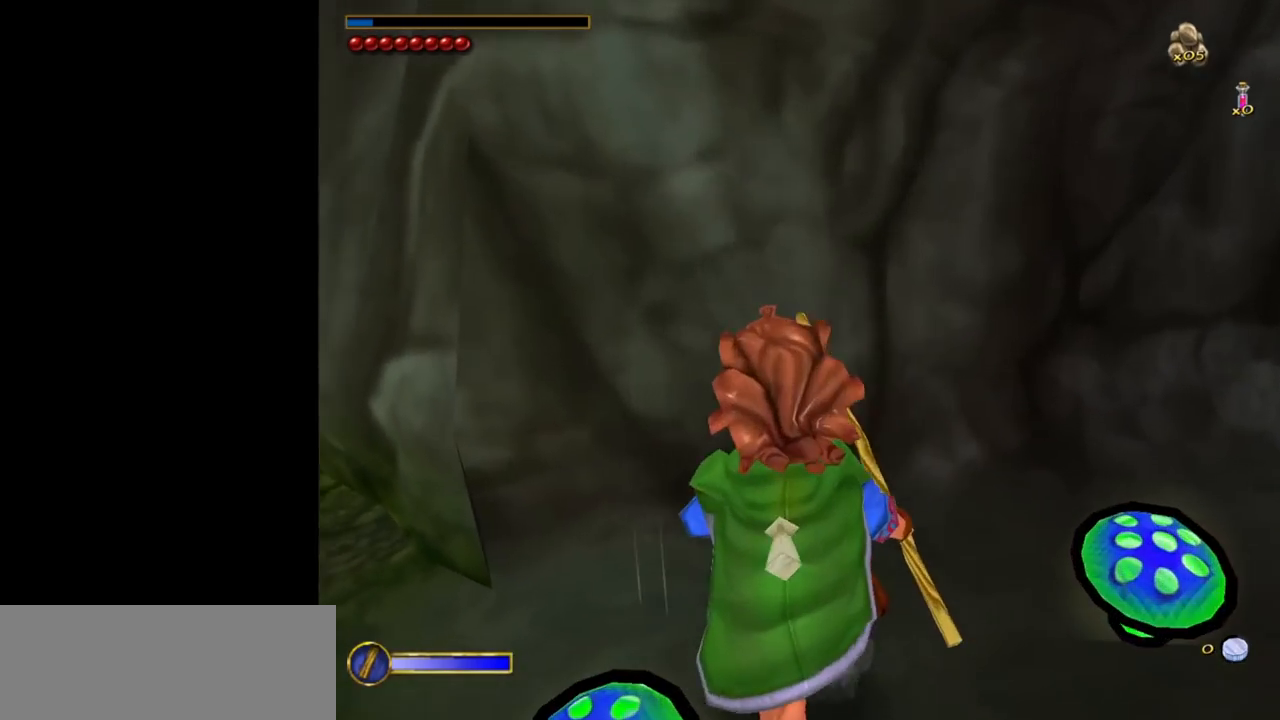
{"keys": ["w"], "mouse": [], "events": [[117, "a", "down"], [317, "w", "down"], [400, "a", "up"]]}
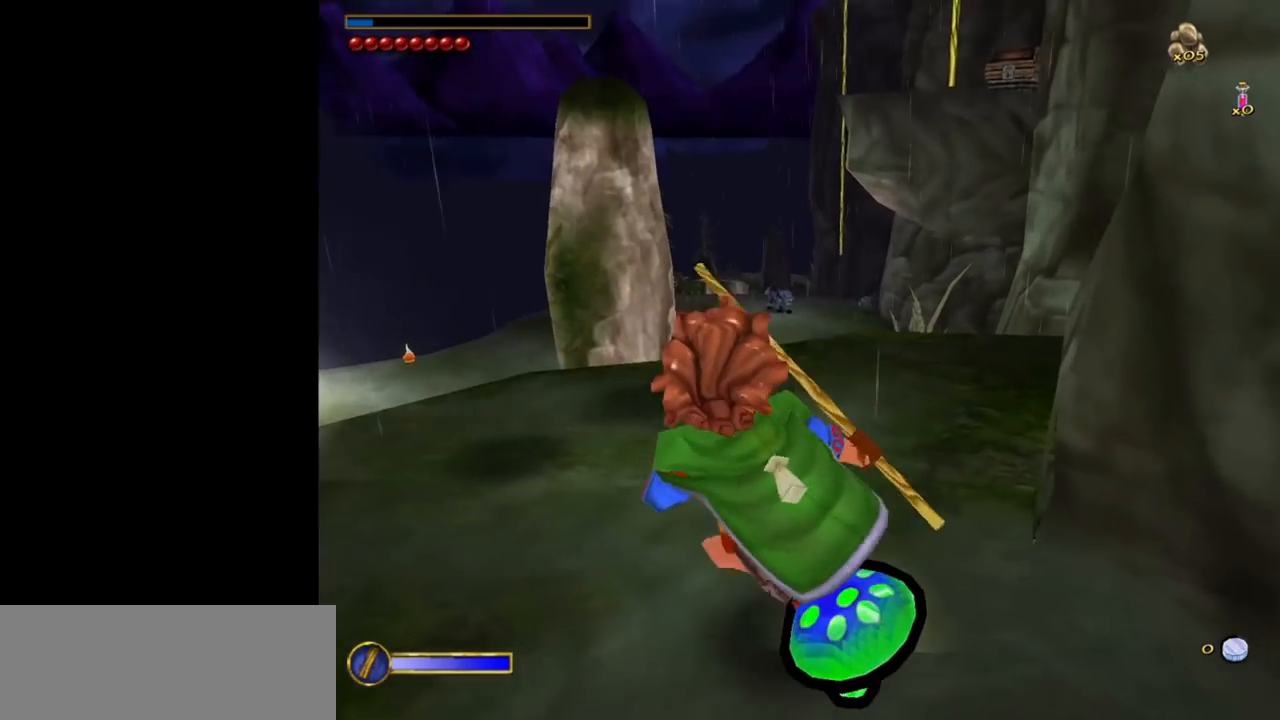
{"keys": ["a", "w"], "mouse": [], "events": [[83, "ctrl", "down"], [133, "f", "down"], [233, "ctrl", "up"], [233, "f", "up"], [333, "a", "down"]]}
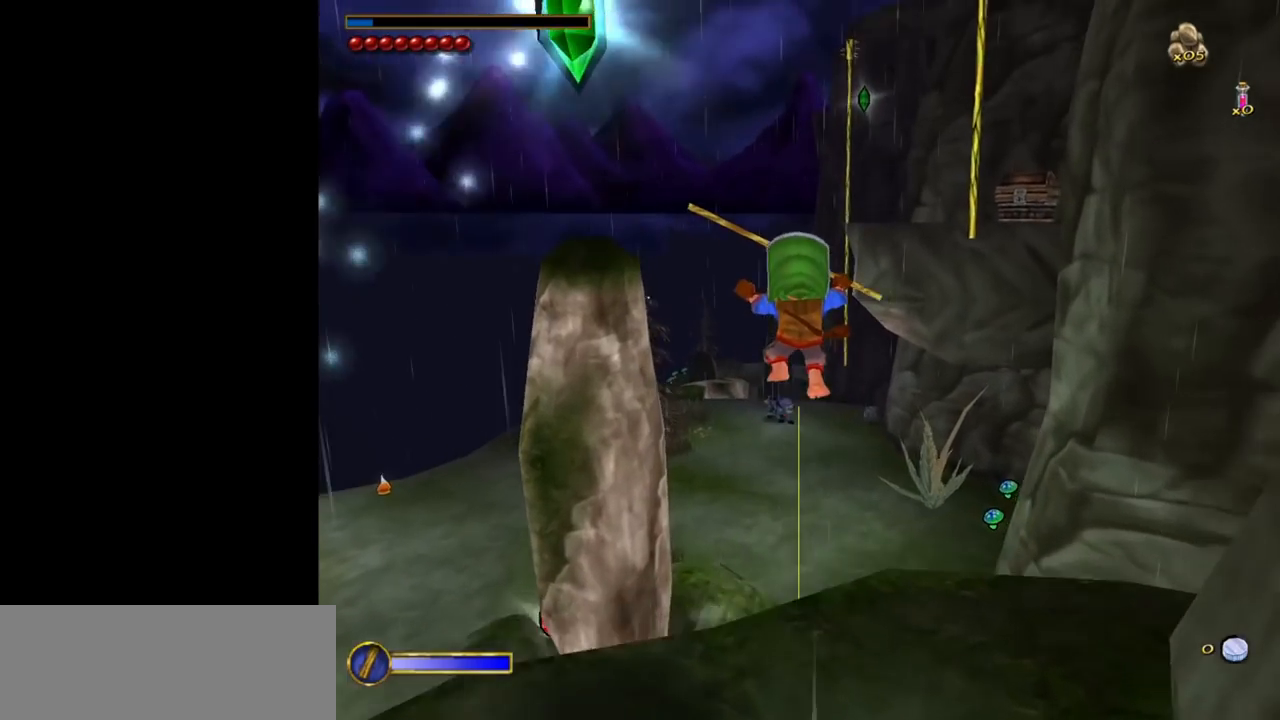
{"keys": ["w"], "mouse": [], "events": [[300, "a", "up"]]}
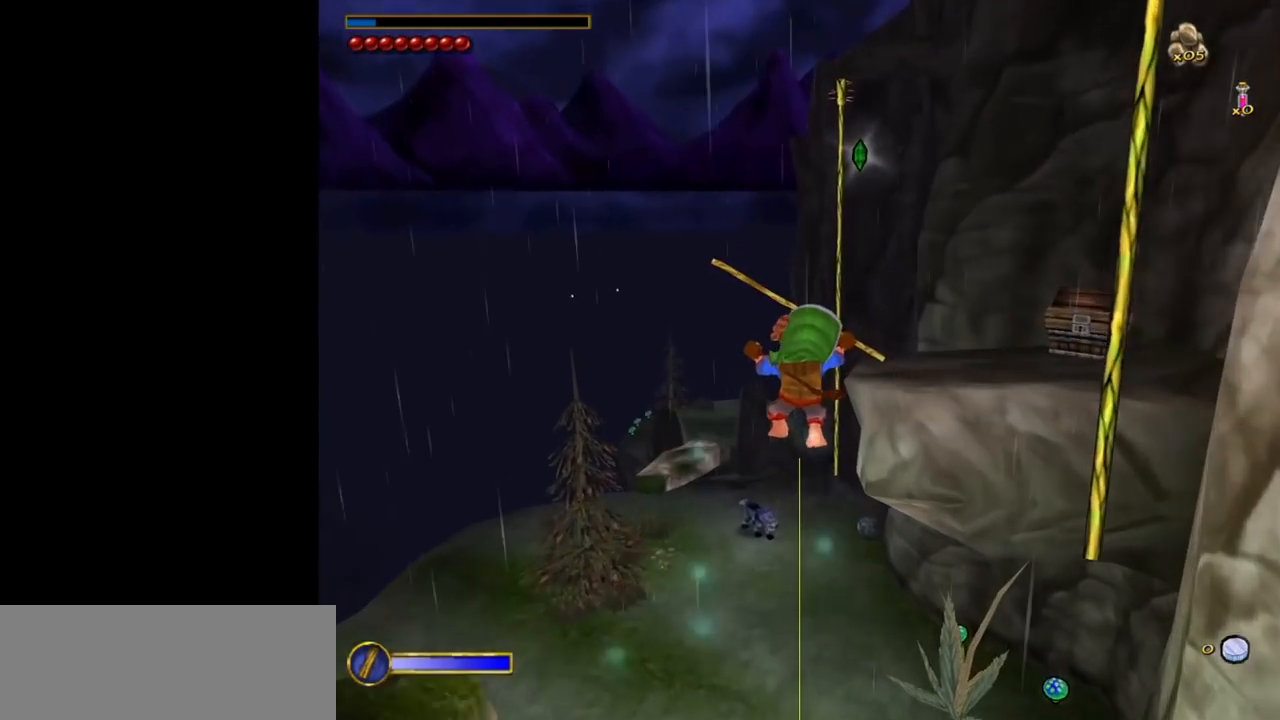
{"keys": [], "mouse": [], "events": [[500, "w", "up"]]}
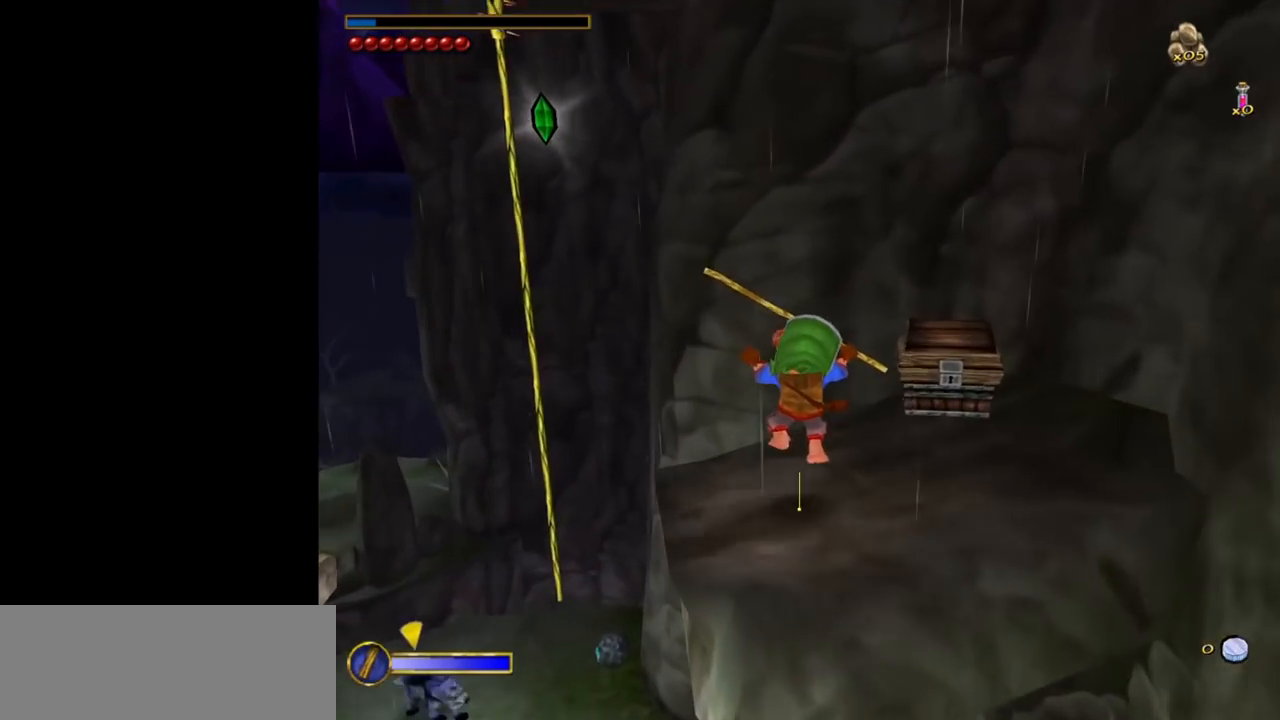
{"keys": [], "mouse": [], "events": []}
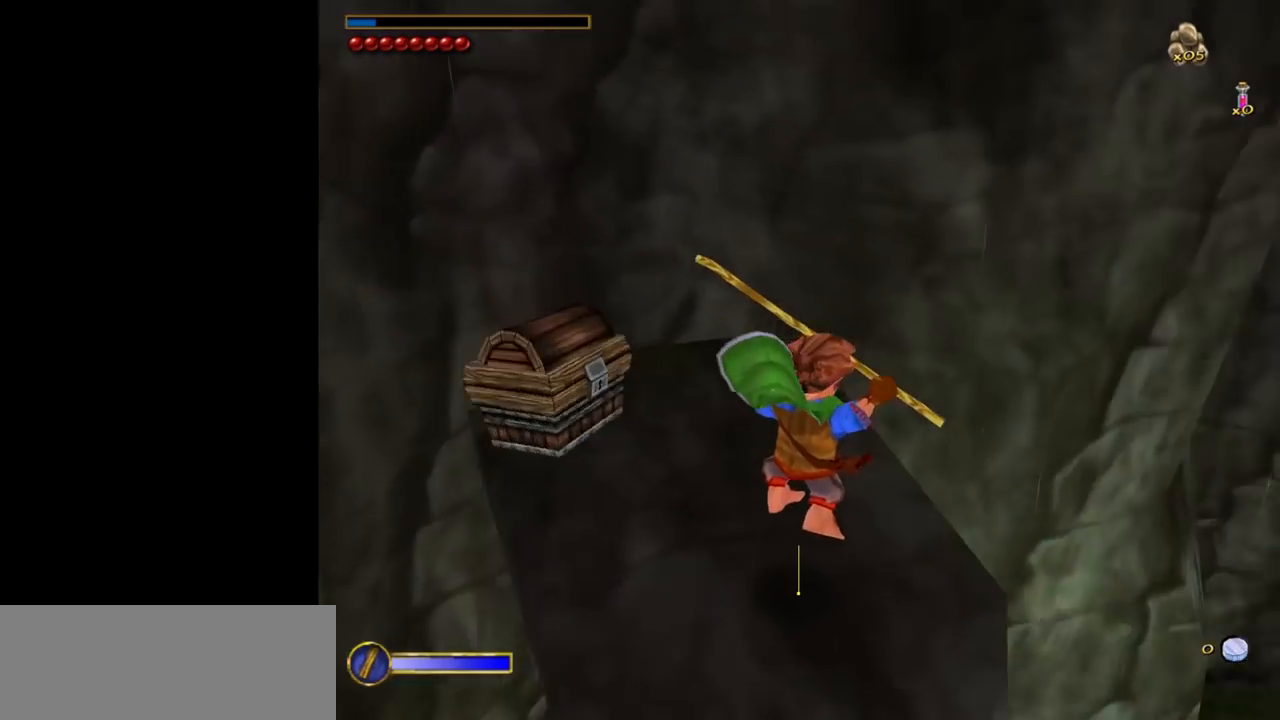
{"keys": [], "mouse": [], "events": []}
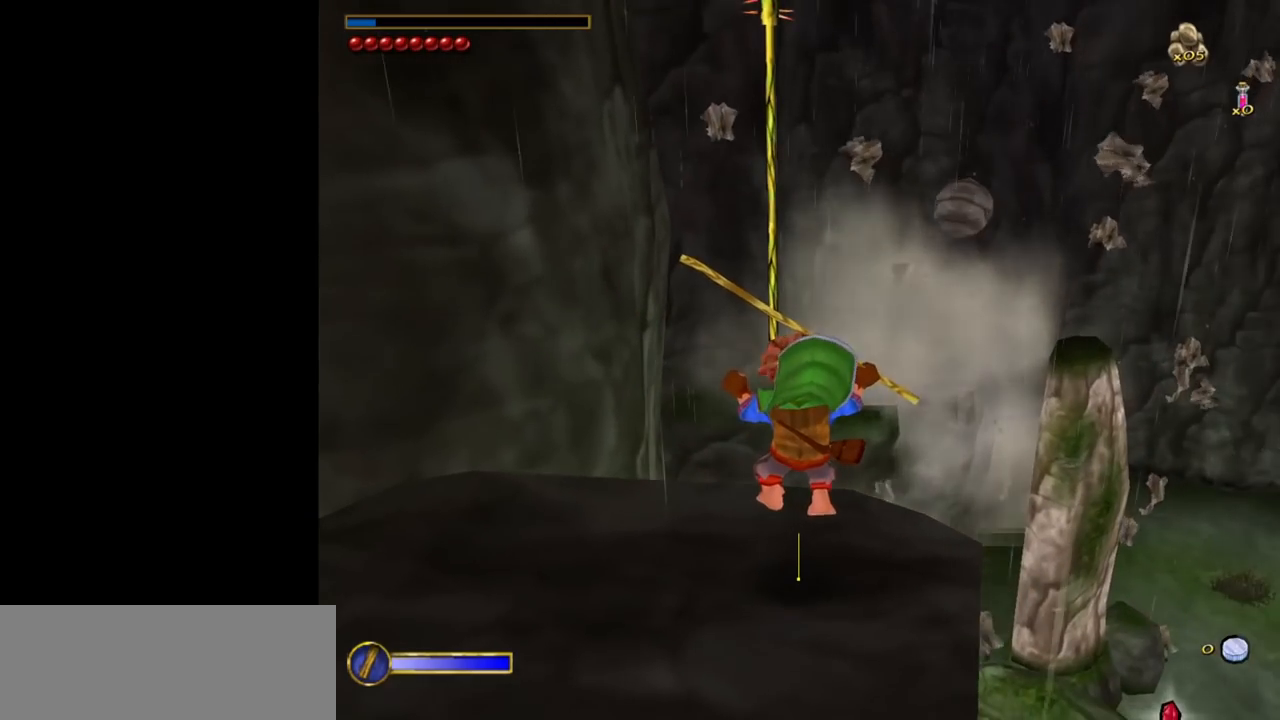
{"keys": [], "mouse": [], "events": []}
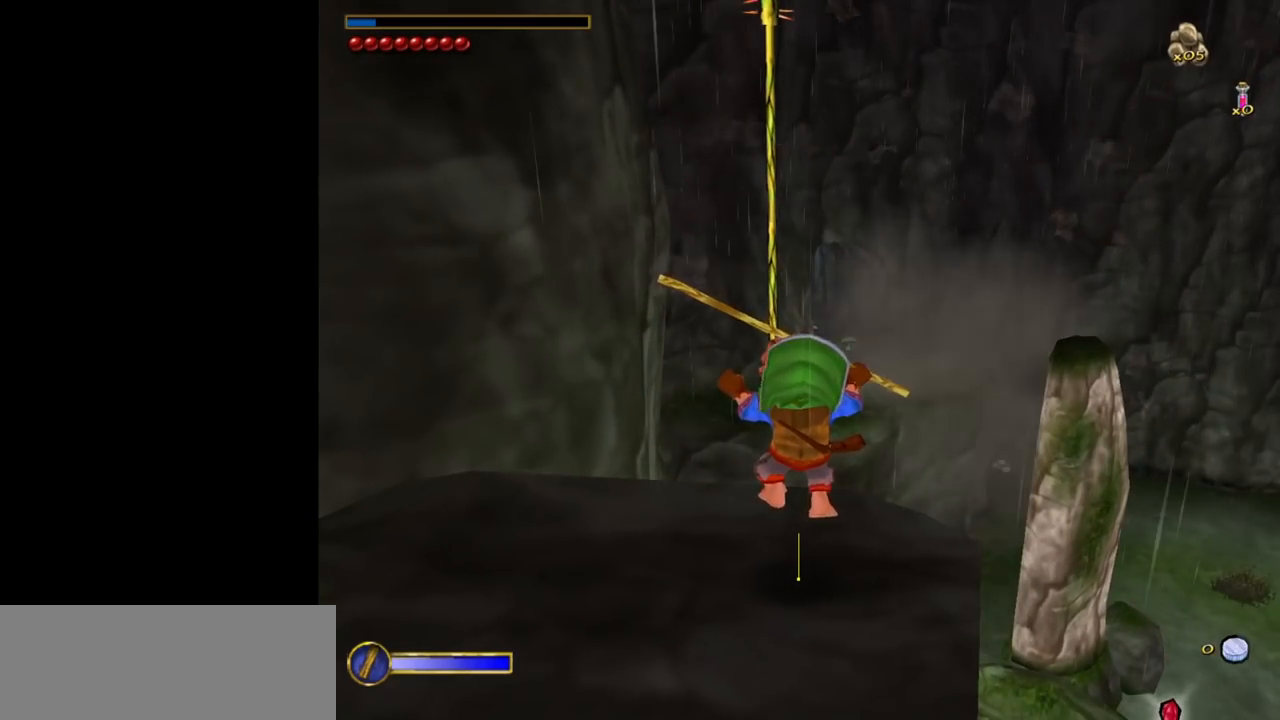
{"keys": [], "mouse": [], "events": []}
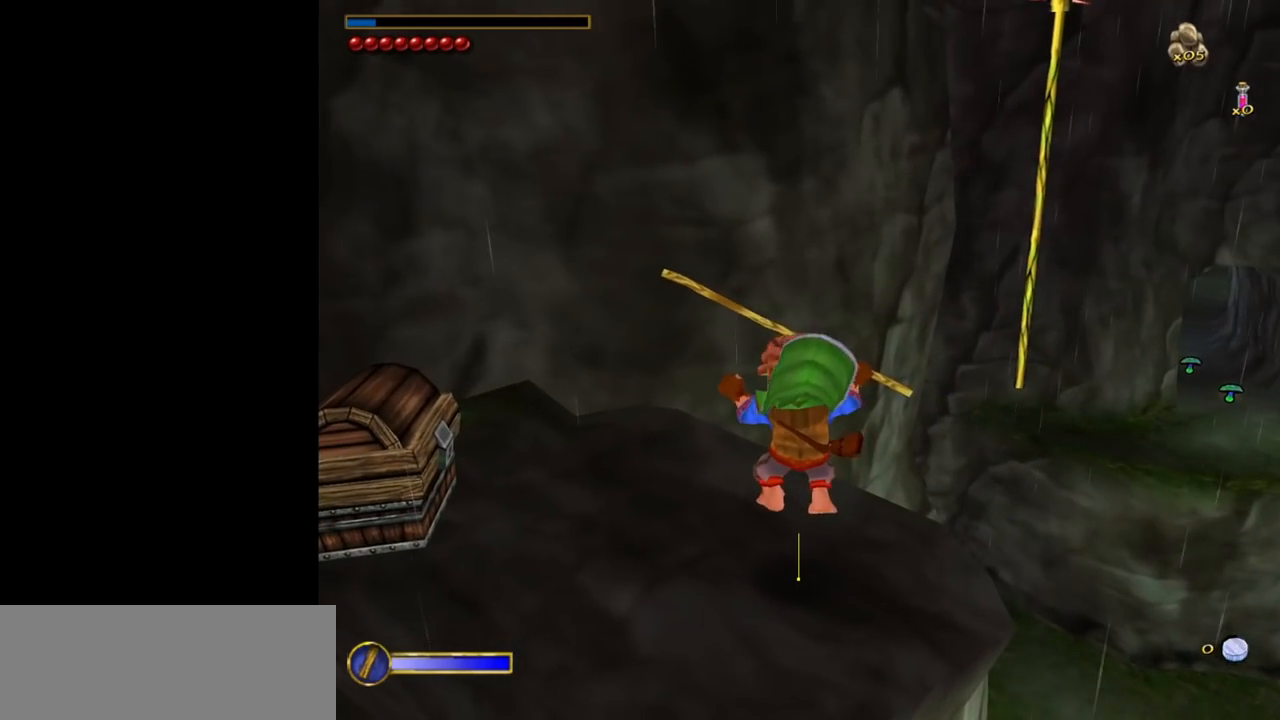
{"keys": [], "mouse": [], "events": []}
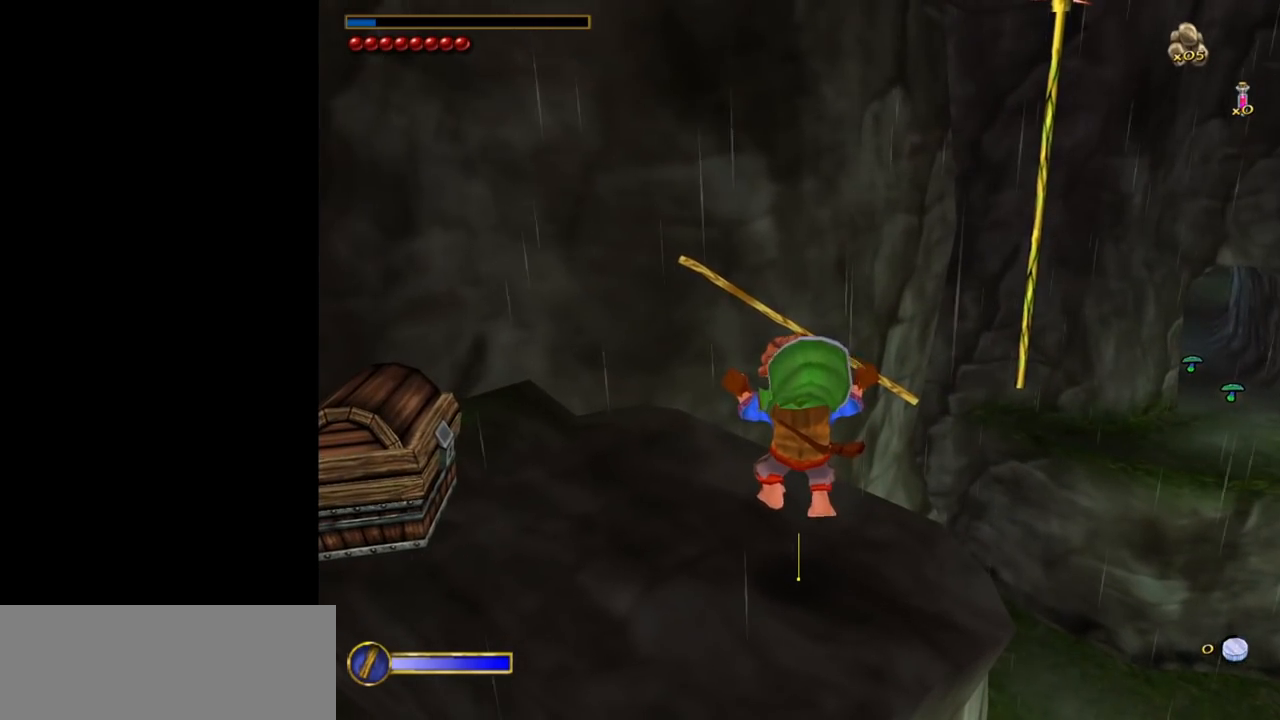
{"keys": [], "mouse": [], "events": []}
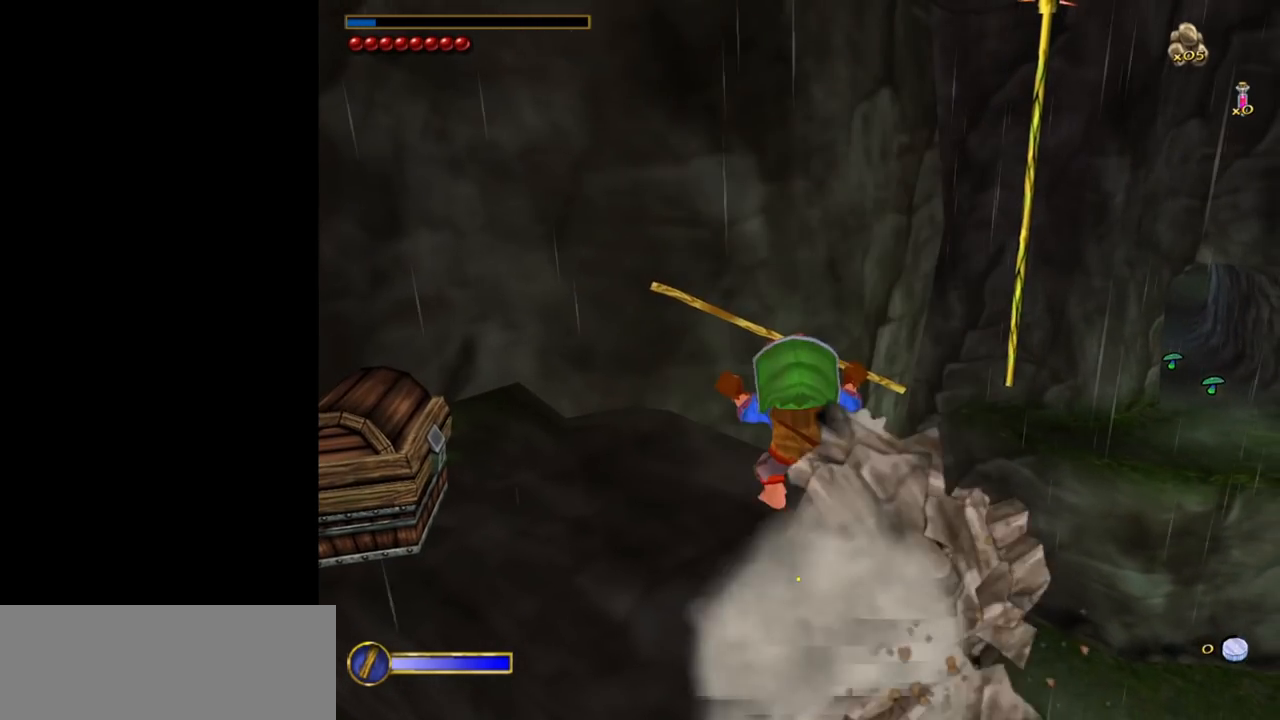
{"keys": [], "mouse": [], "events": []}
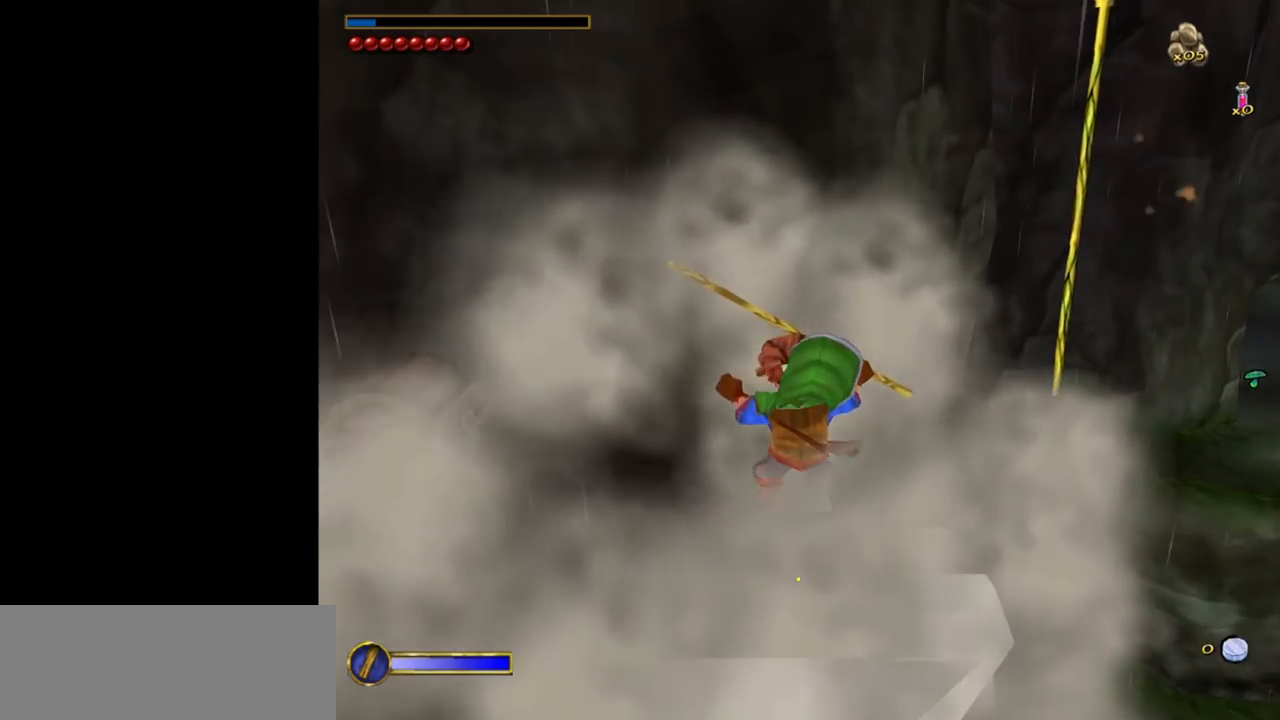
{"keys": [], "mouse": [], "events": [[67, "a", "down"], [300, "a", "up"]]}
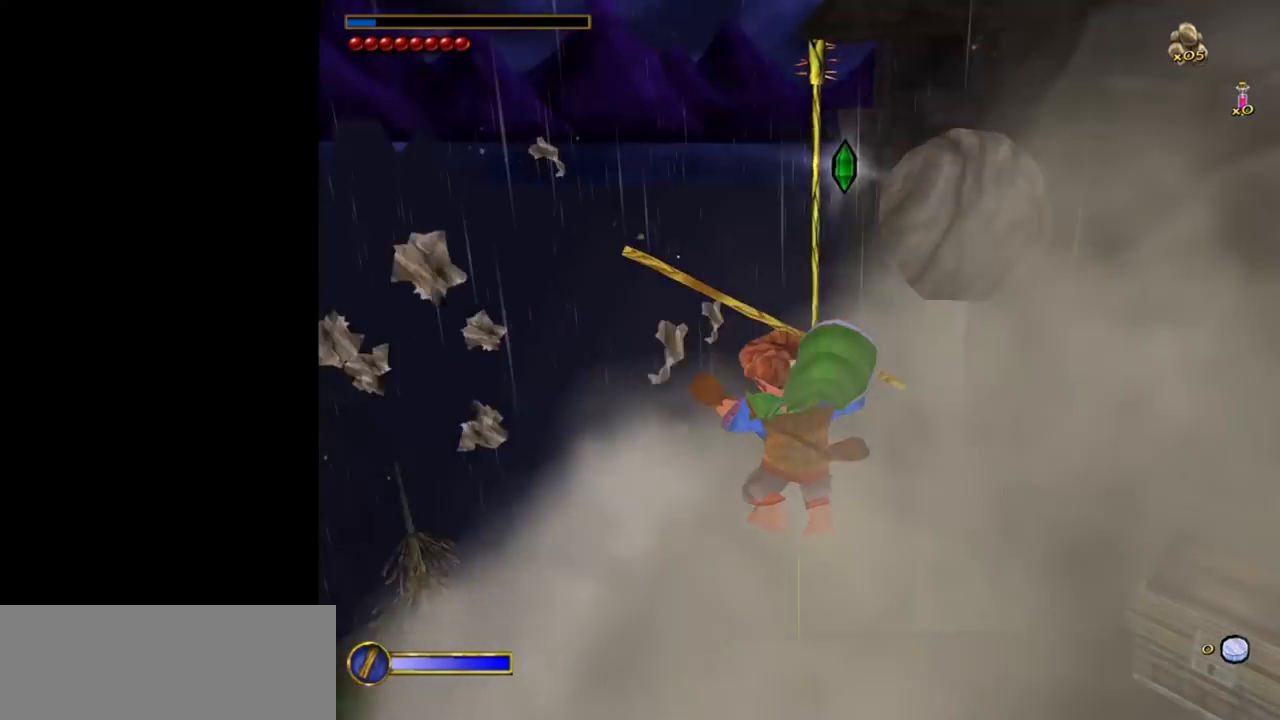
{"keys": [], "mouse": [], "events": [[83, "w", "down"], [350, "w", "up"]]}
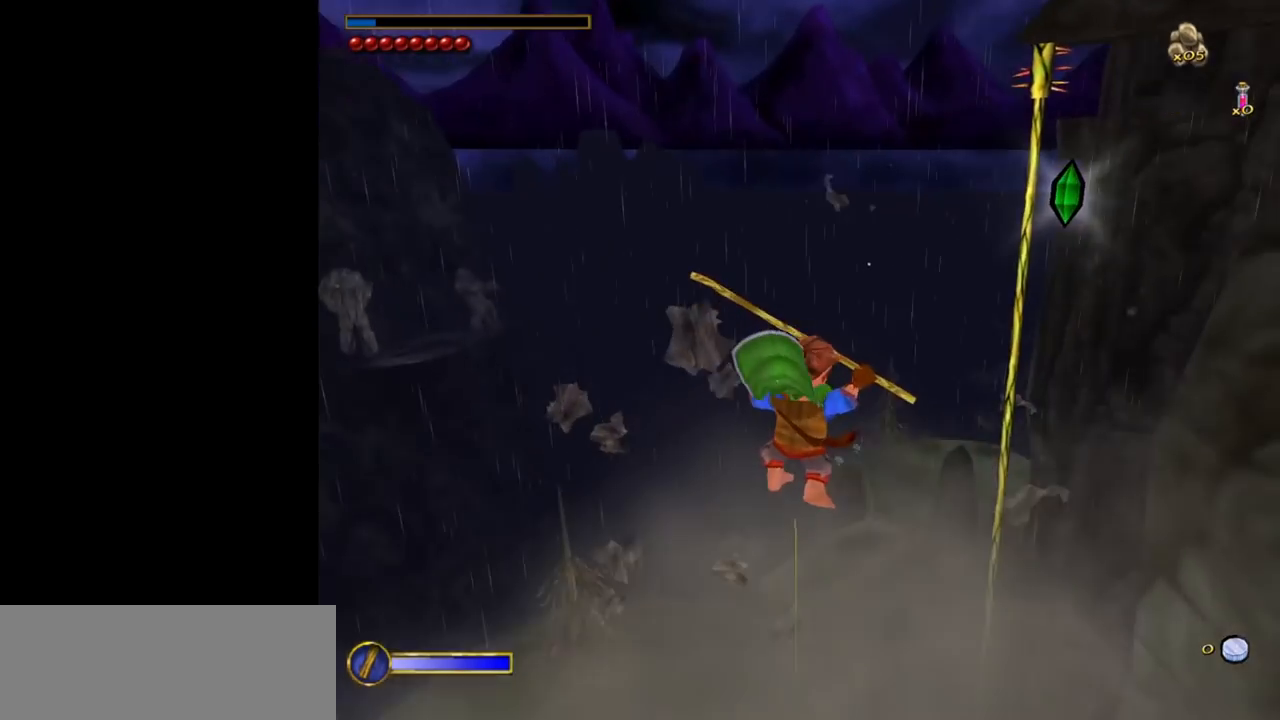
{"keys": [], "mouse": [], "events": [[233, "w", "down"], [333, "w", "up"]]}
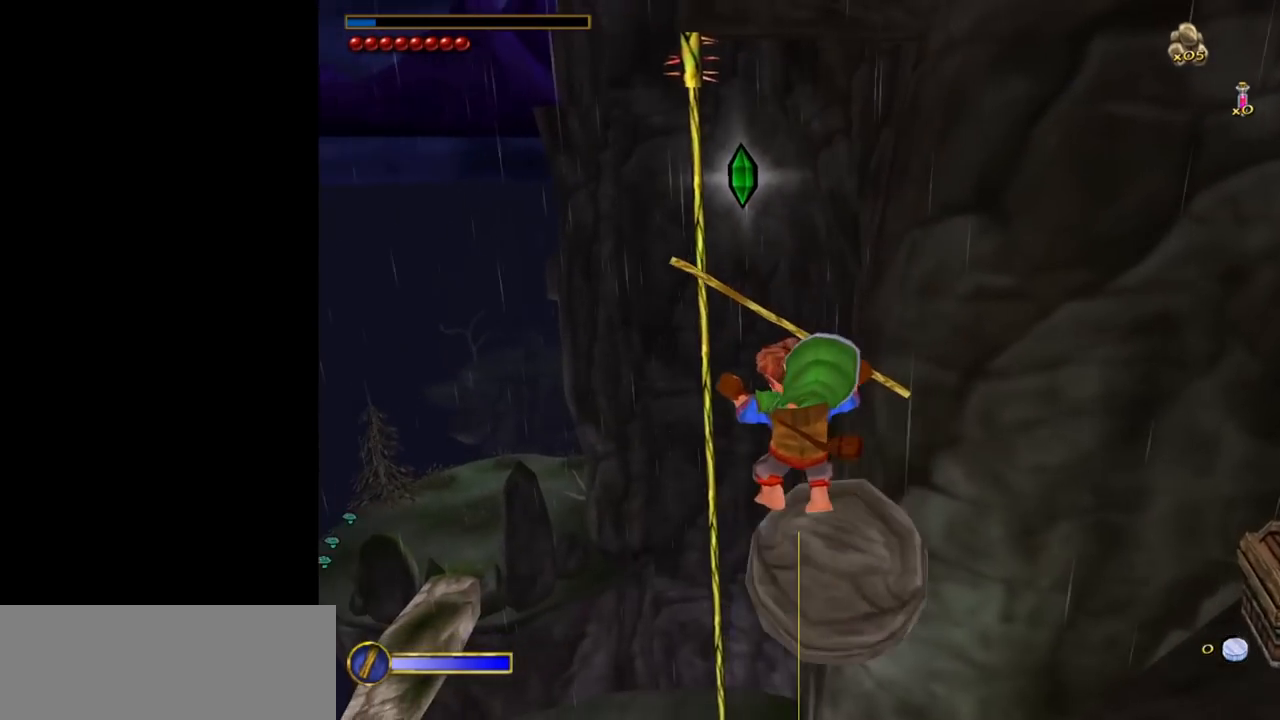
{"keys": [], "mouse": [], "events": [[200, "w", "down"], [383, "w", "up"]]}
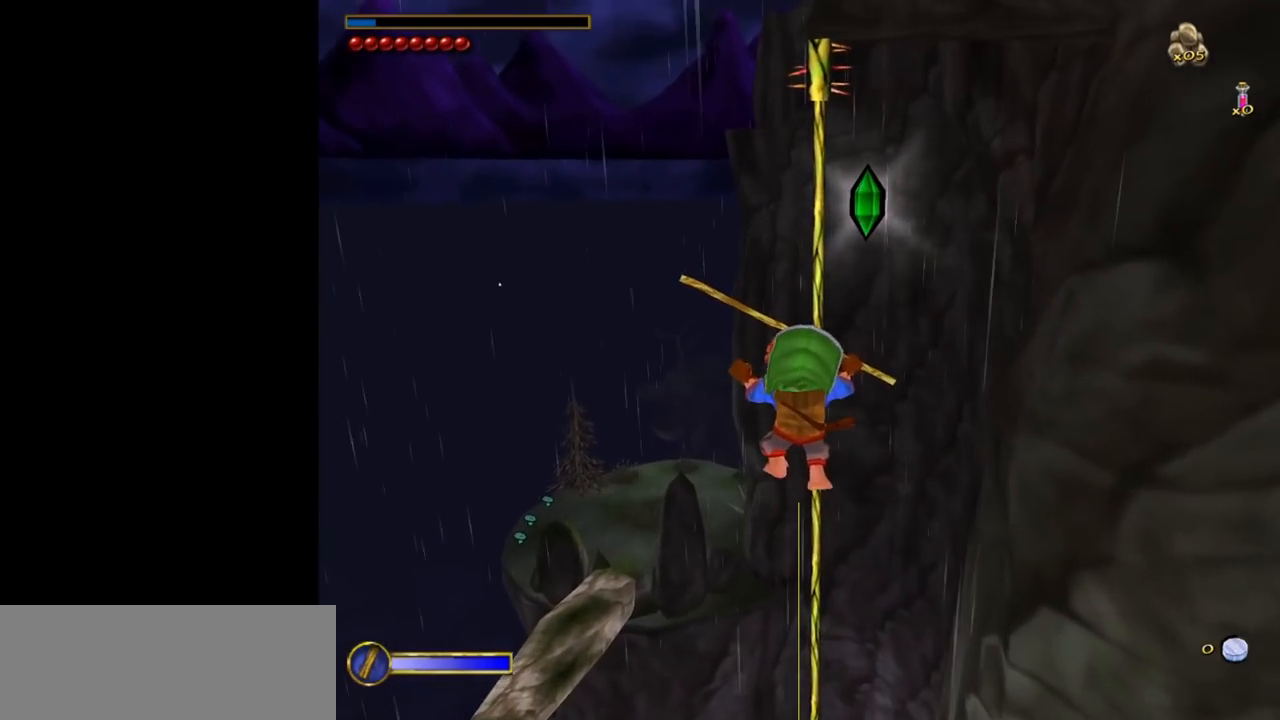
{"keys": [], "mouse": [], "events": []}
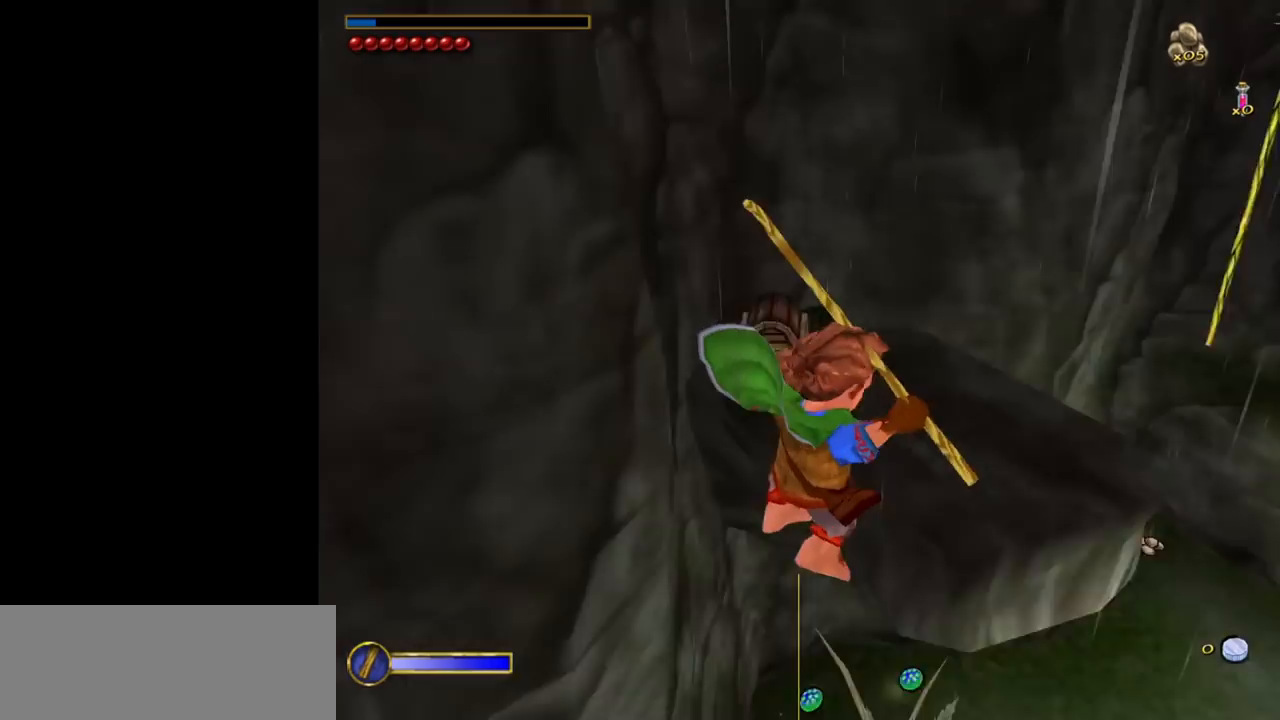
{"keys": ["w"], "mouse": [], "events": [[133, "w", "down"]]}
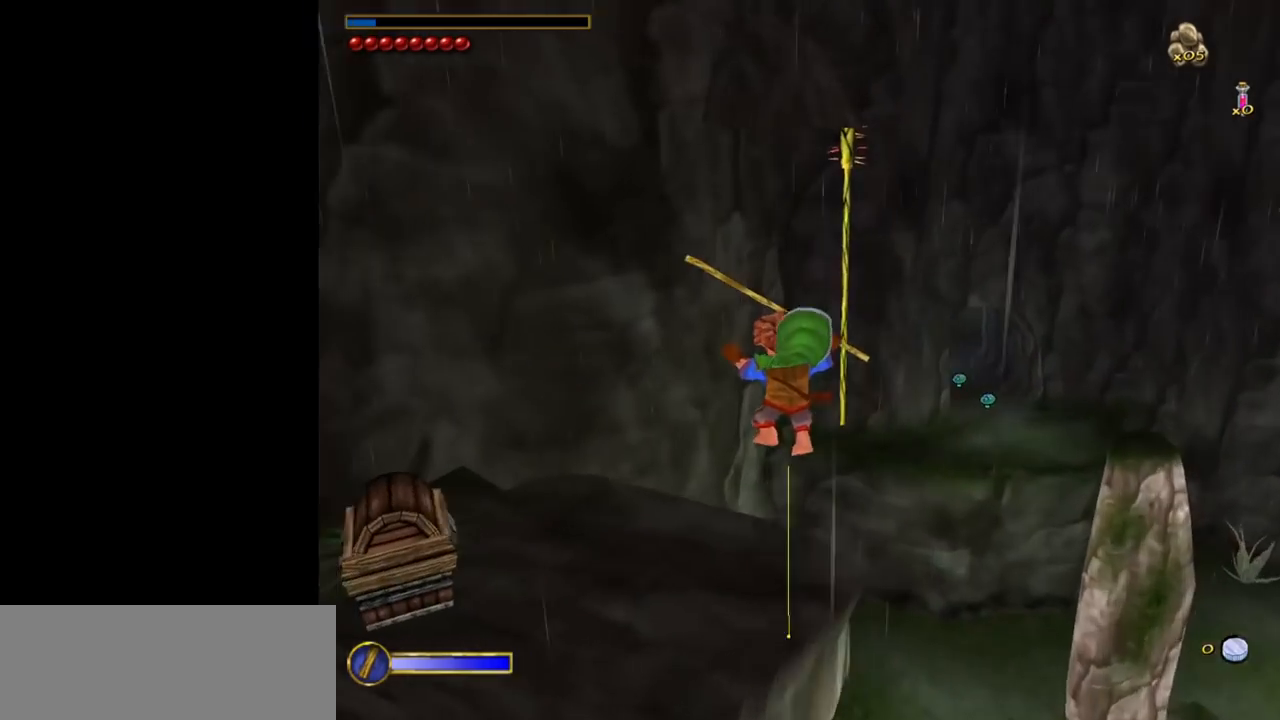
{"keys": [], "mouse": [], "events": [[67, "w", "up"], [200, "ctrl", "down"], [300, "f", "down"], [383, "ctrl", "up"], [383, "f", "up"]]}
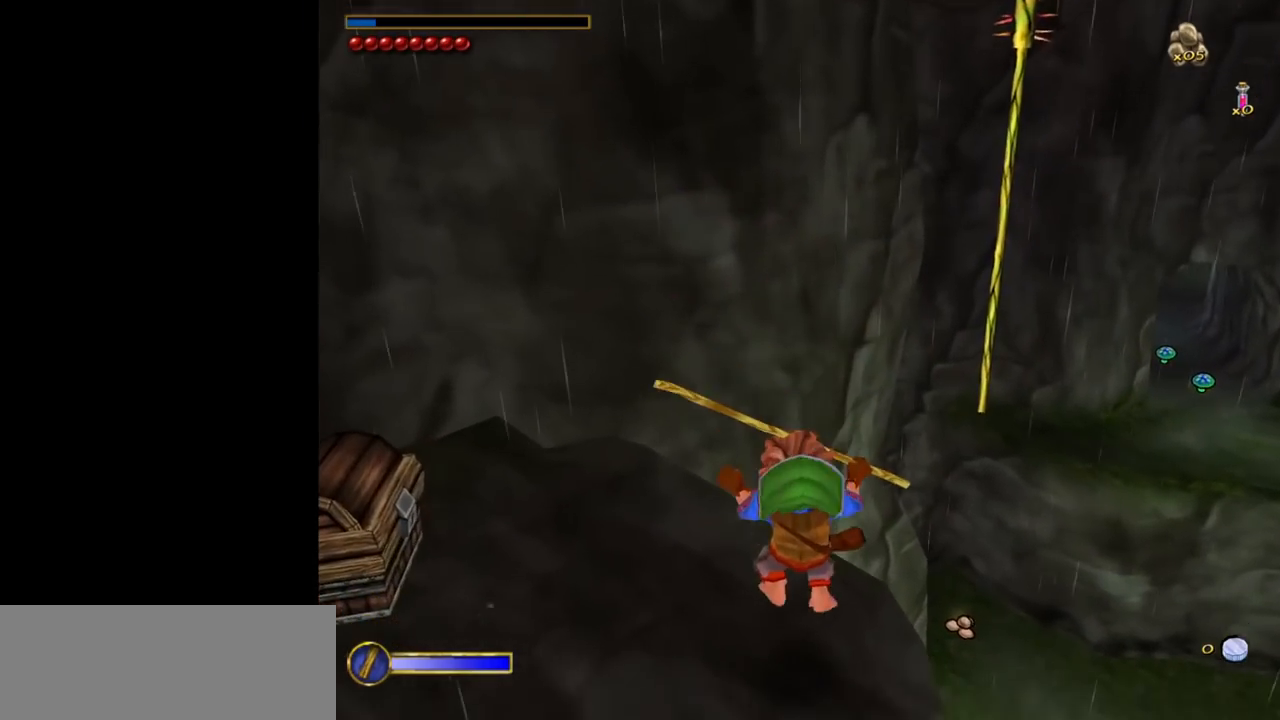
{"keys": ["space", "w"], "mouse": [], "events": [[33, "a", "down"], [217, "a", "up"], [267, "w", "down"], [317, "shift", "down"], [350, "space", "down"], [500, "shift", "up"]]}